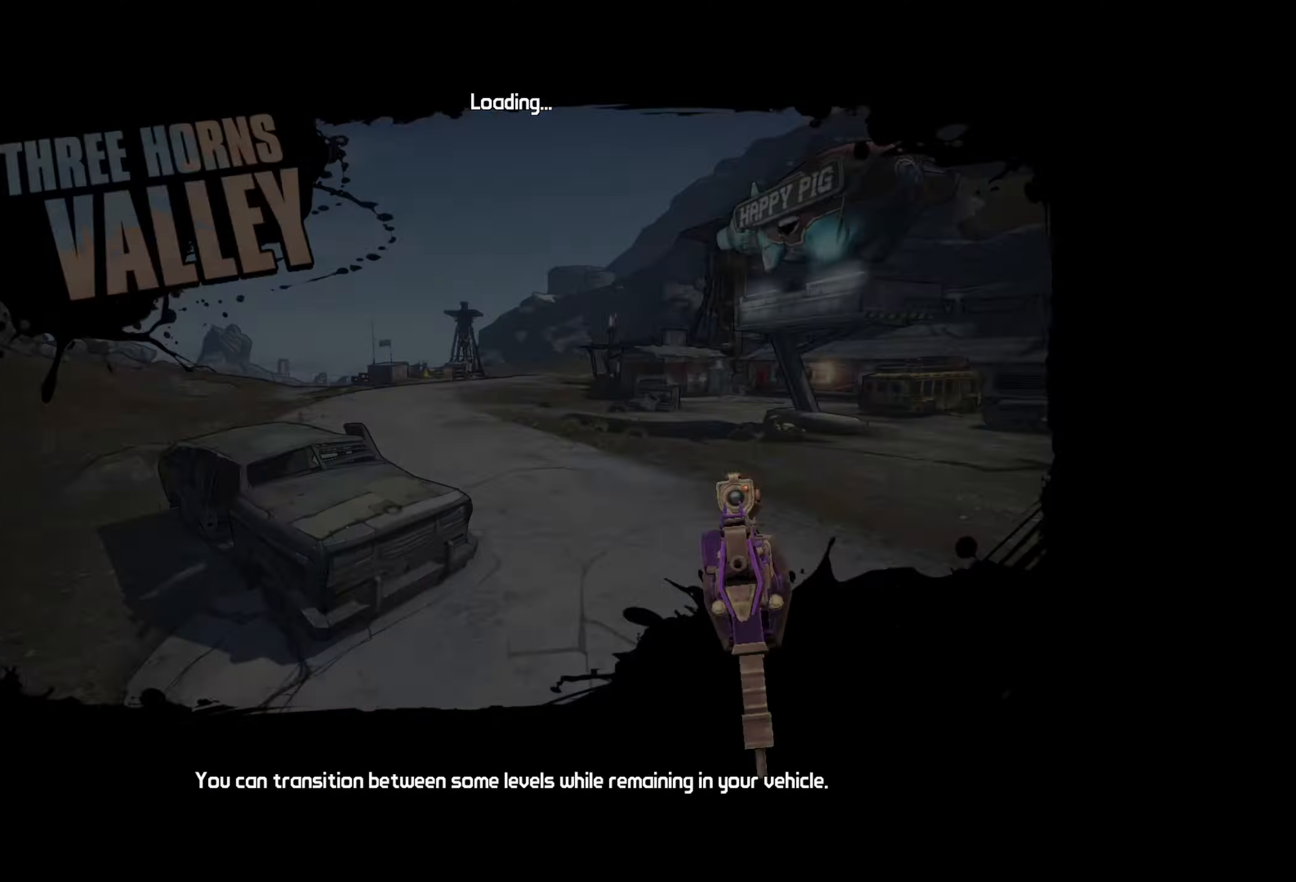
Gameplay with keyboard and mouse; each line is a JSON object with the keys and mouse buttons held at the frame after it. "events" lists presses ("down") and releases ("up") of "1", "2", "3", "4", "5", "a", "alt", "b", "c", "caps_lock", "ctrl", "d", "e", "escape", "f", "g", "q", "r", "s", "shift", "space", "t", "tab", "v", "w", "x", "z", "mouse_left", "mouse_middle", "mouse_right", "mouse_mb4", "mouse_mb5", "mouse_wheel_up" and "mouse_wheel_down" between this image and that frame as [ms after this image, input, new state], when the widget could be followed in between. "mouse_left", "mouse_middle", "mouse_right", "mouse_mb4", "mouse_mb5", "mouse_wheel_up", "mouse_wheel_down" = the "left", "middle", "right", "mb4", "mb5", "wheel_up", "wheel_down" buttons of the "mouse" list. No other keys are recorded. Not read: mouse_move.
{"keys": [], "mouse": [], "events": []}
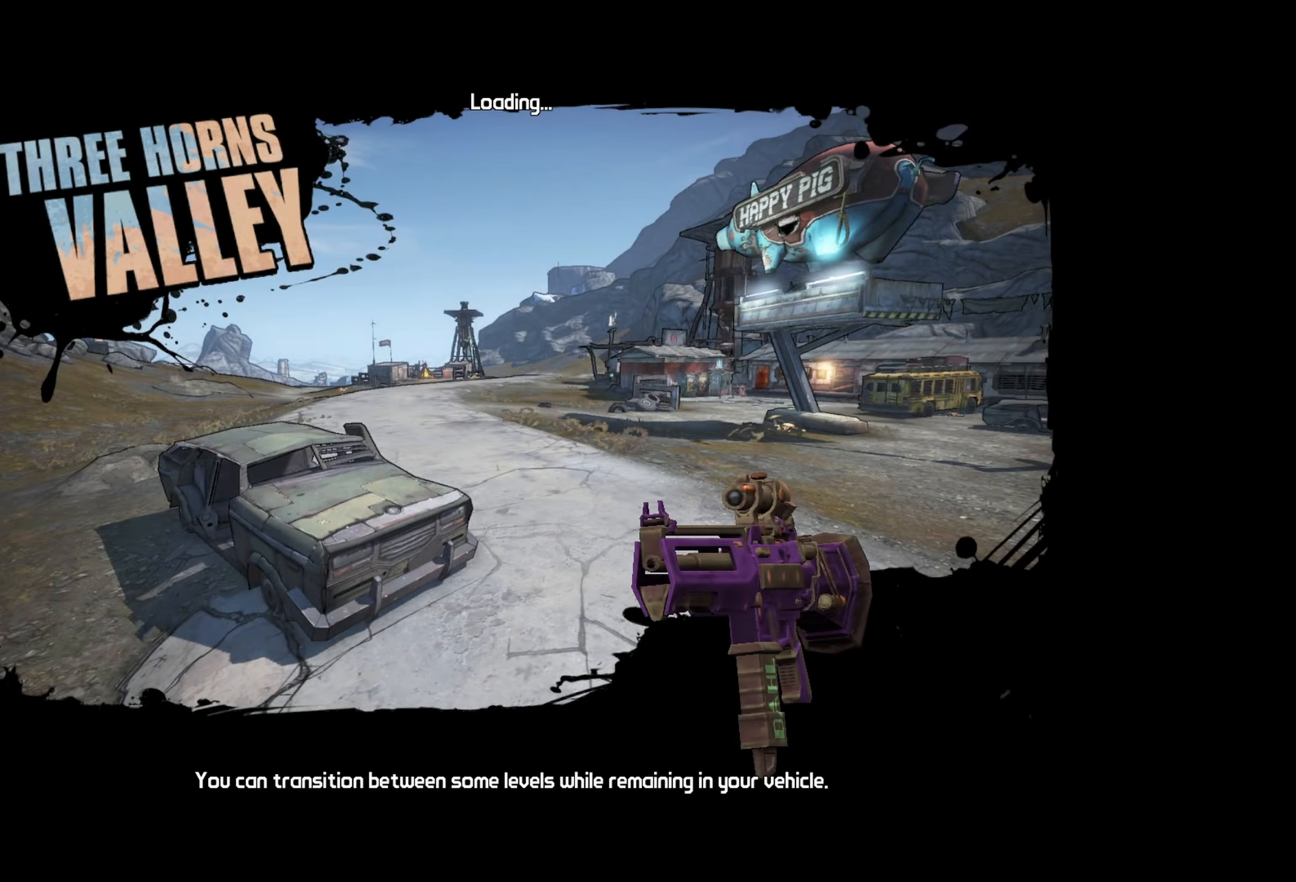
{"keys": [], "mouse": [], "events": []}
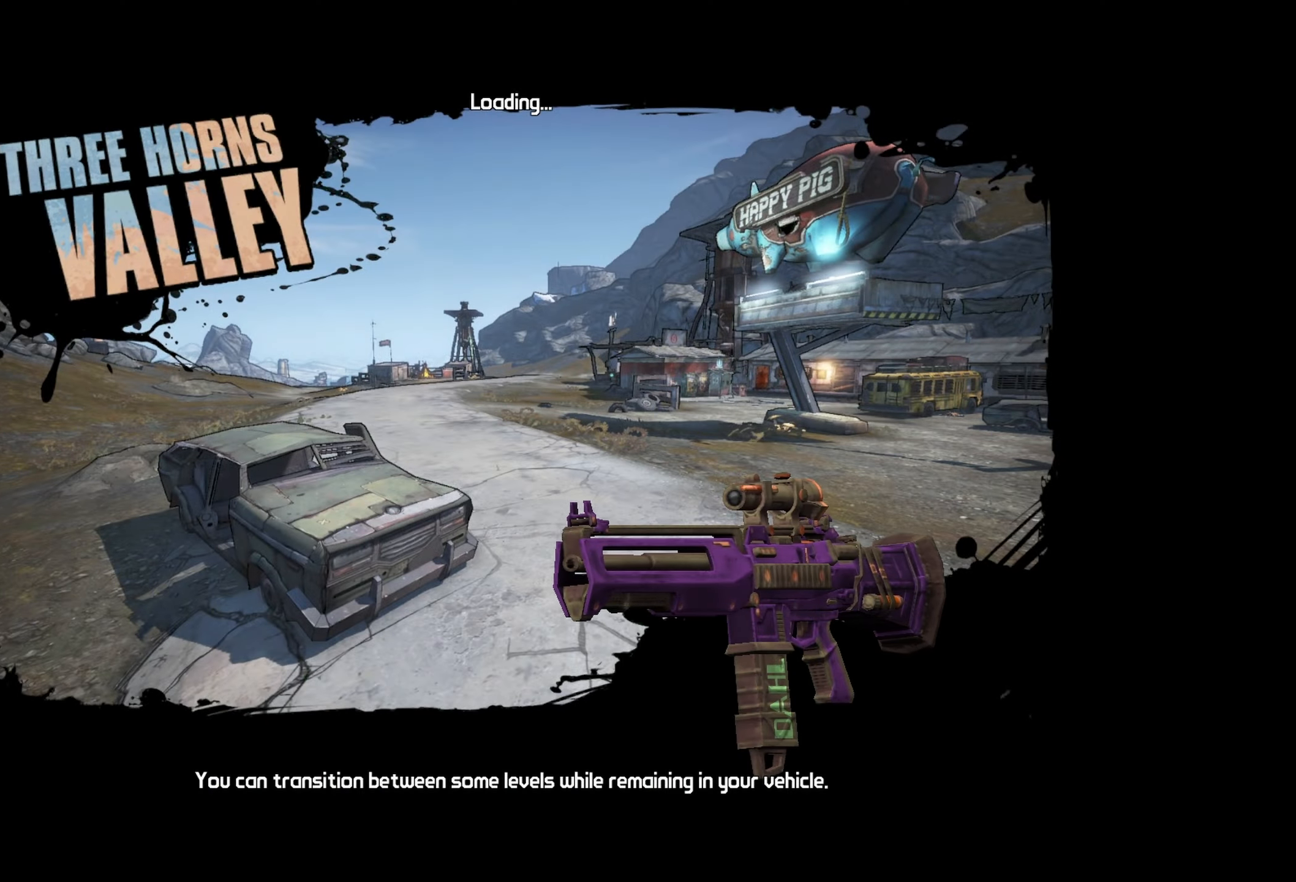
{"keys": [], "mouse": [], "events": []}
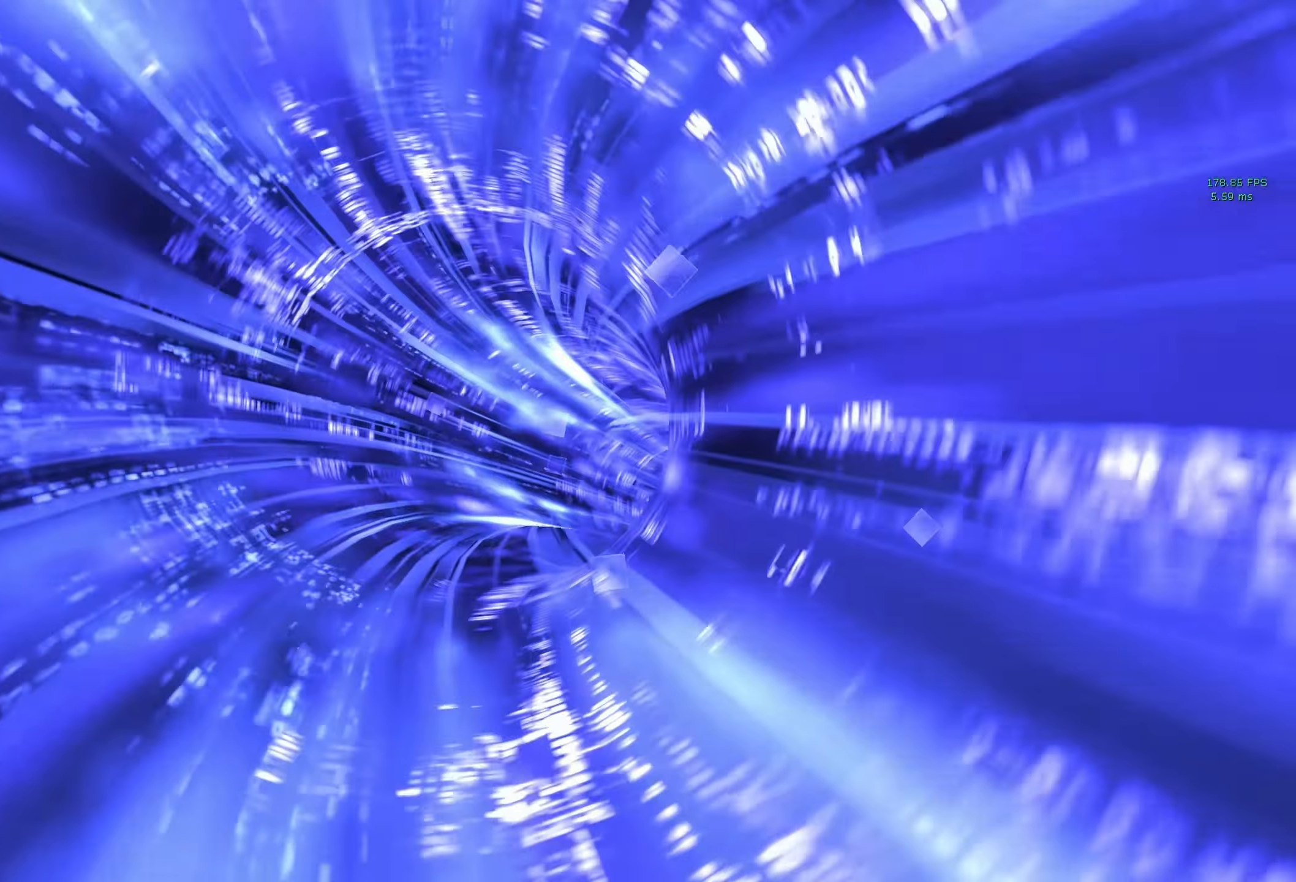
{"keys": [], "mouse": [], "events": []}
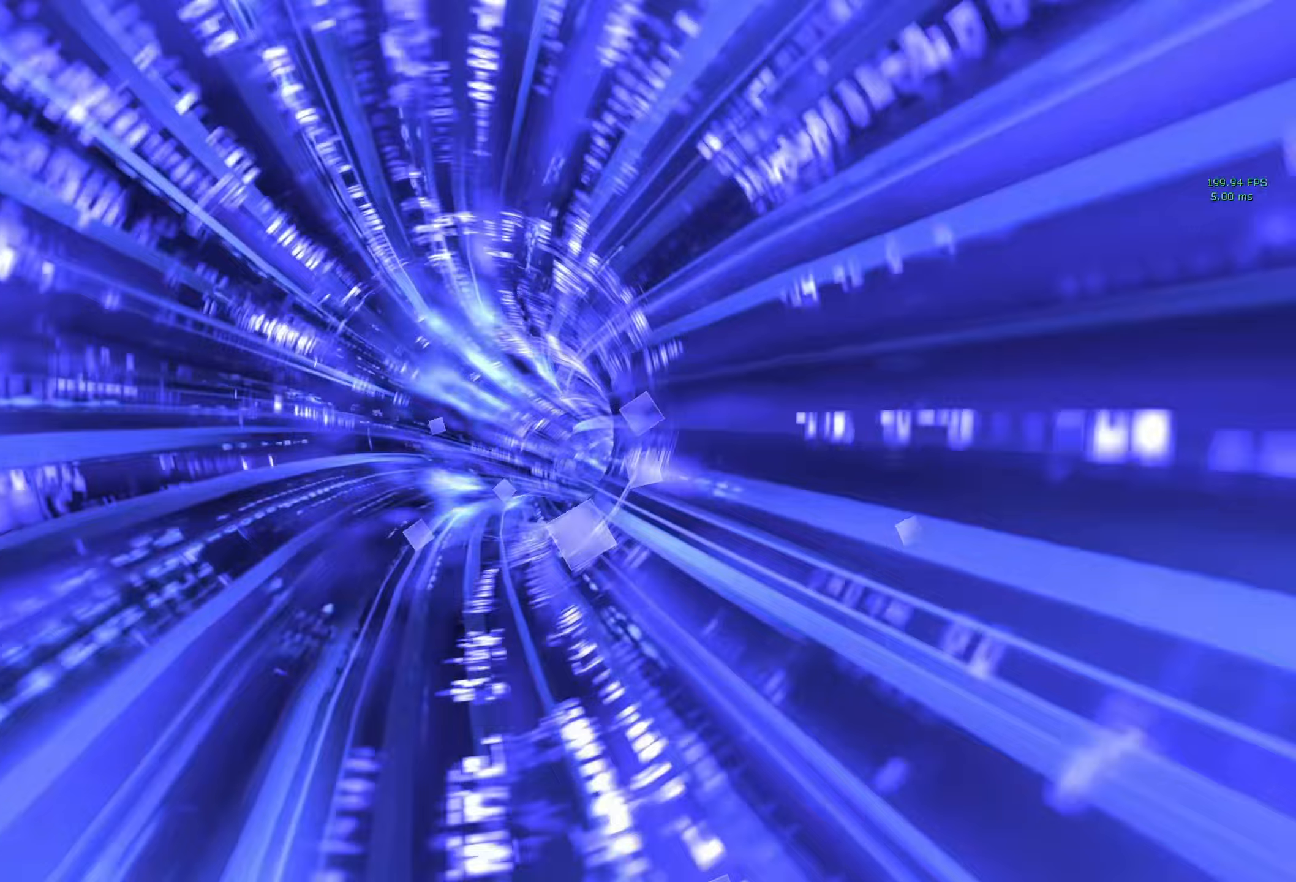
{"keys": [], "mouse": [], "events": []}
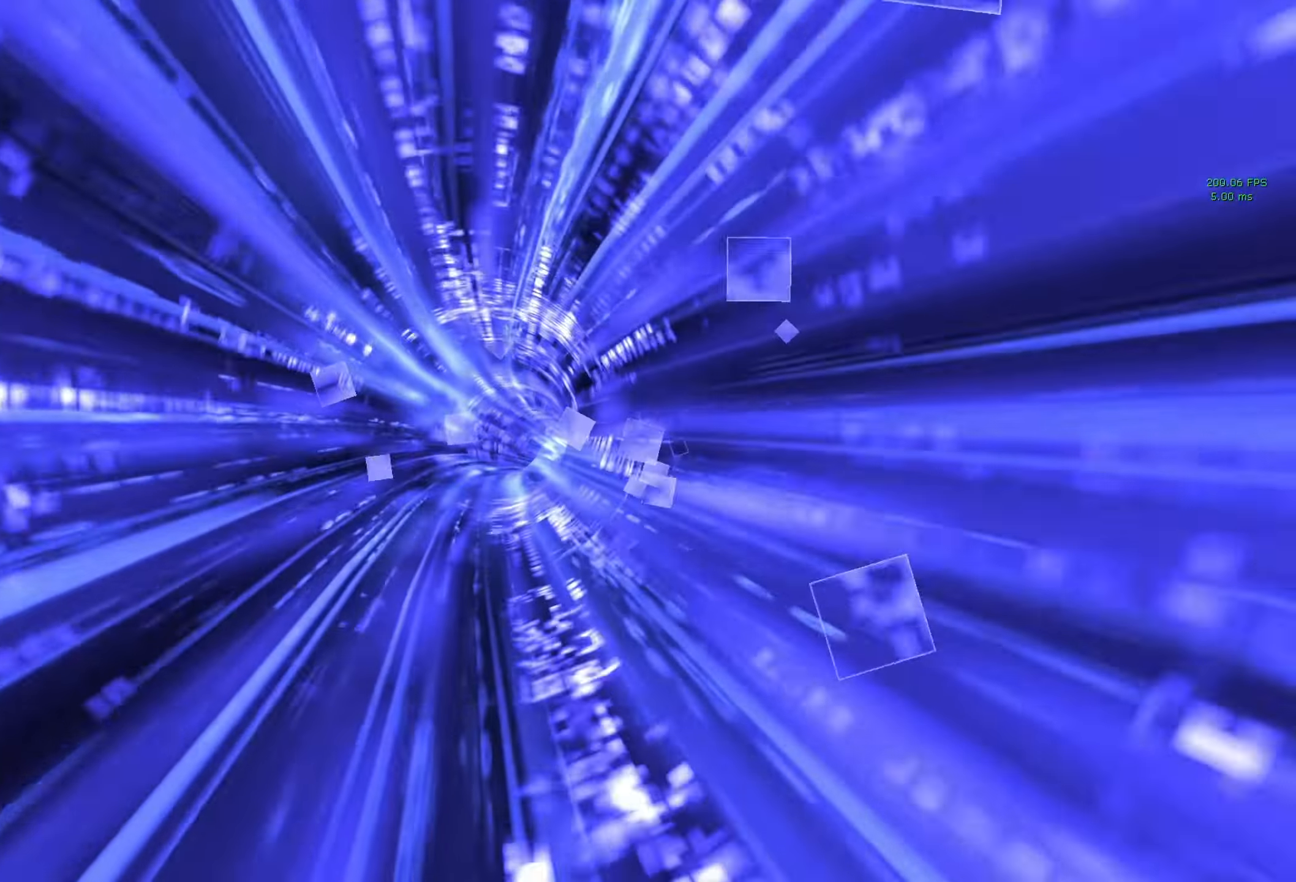
{"keys": [], "mouse": [], "events": []}
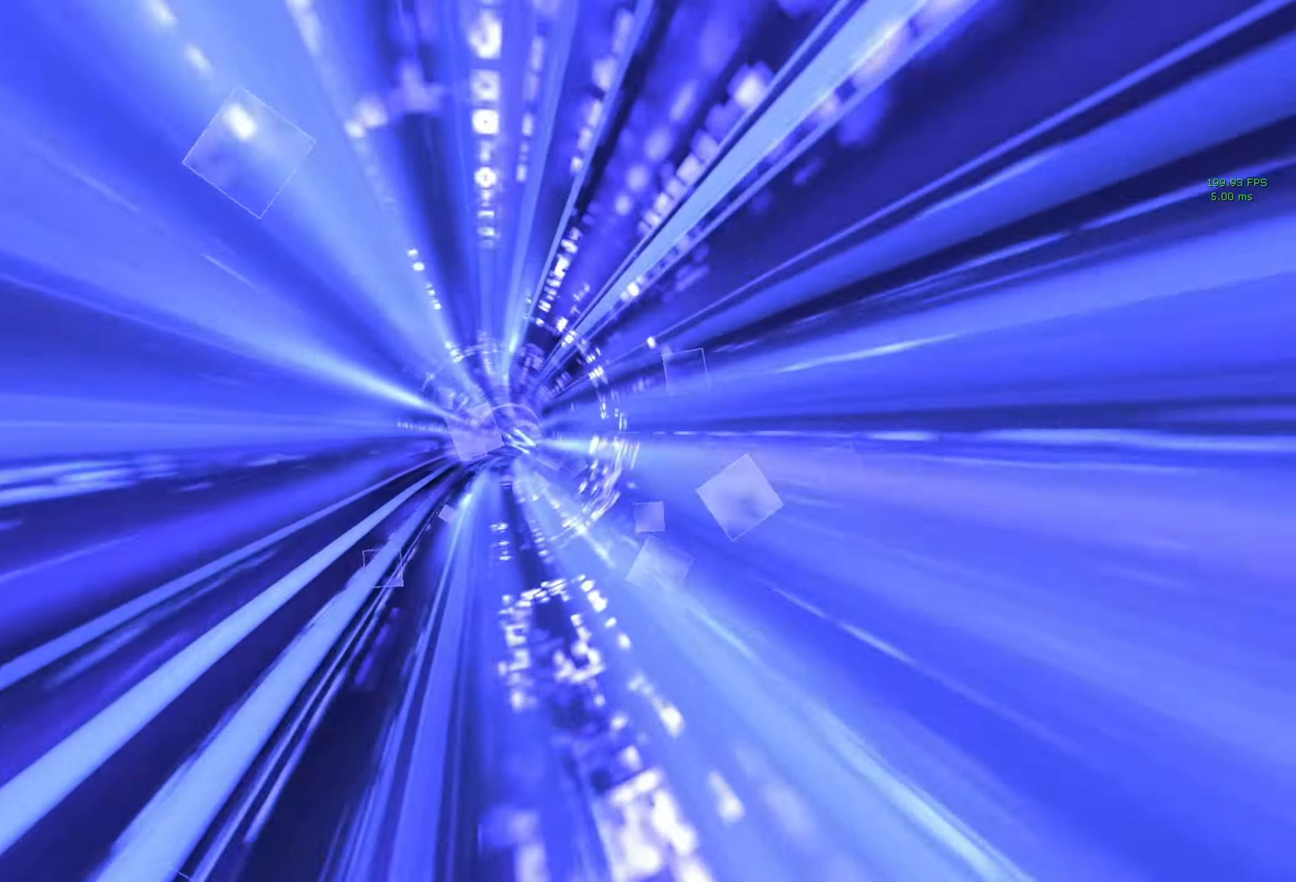
{"keys": [], "mouse": [], "events": []}
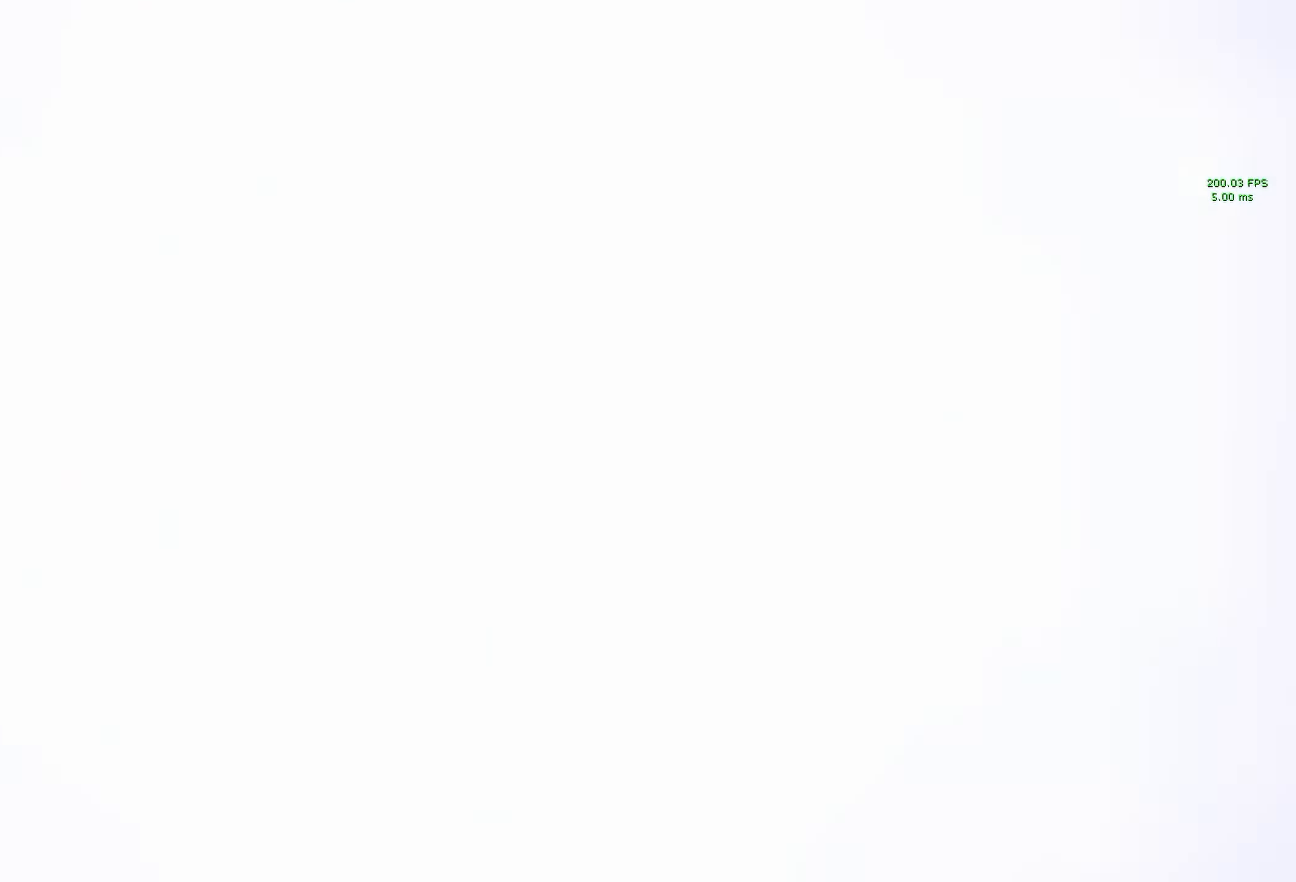
{"keys": ["shift", "w"], "mouse": [], "events": [[233, "w", "down"], [283, "f", "down"], [383, "f", "up"], [383, "shift", "down"]]}
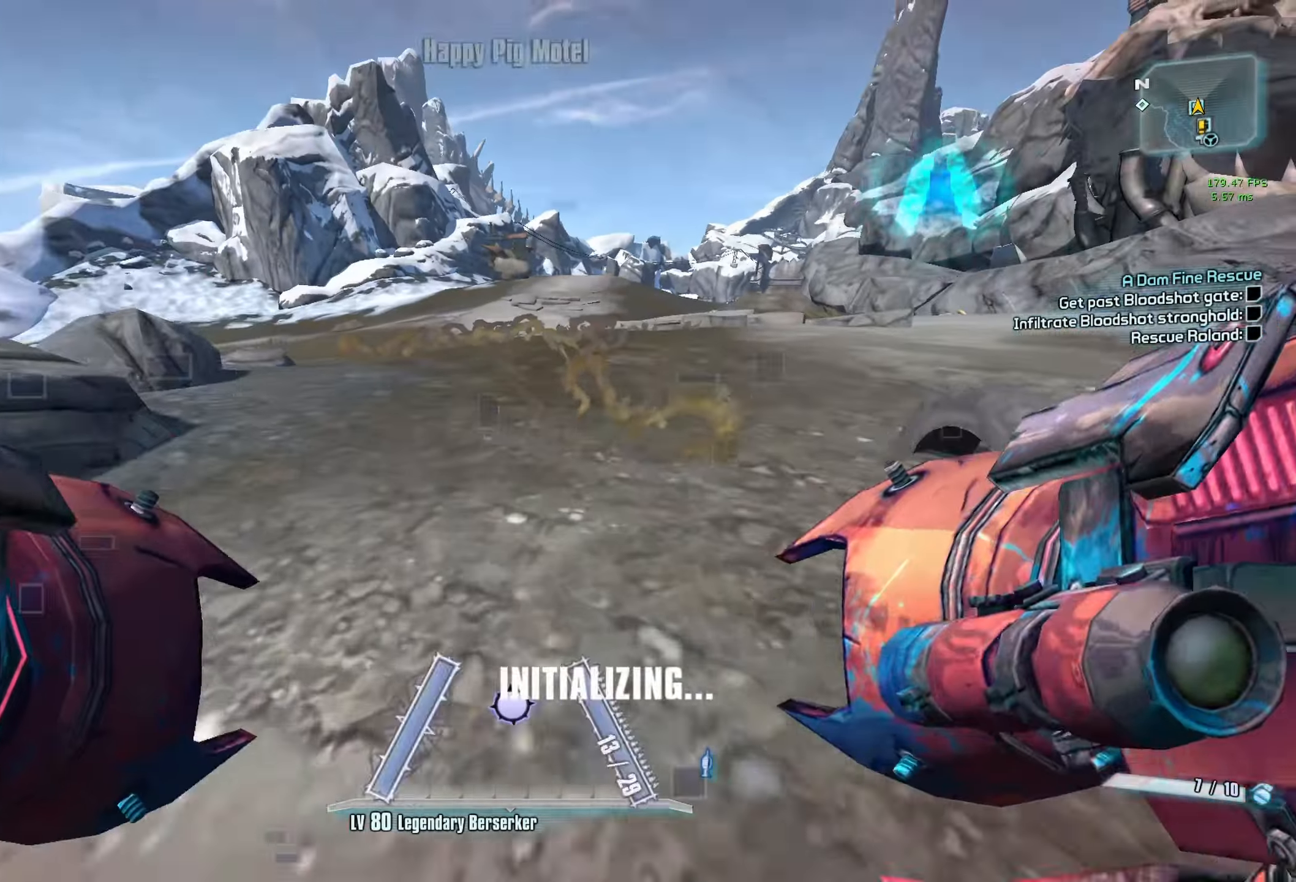
{"keys": ["a", "r", "v", "w"], "mouse": ["left", "right"], "events": [[67, "shift", "up"], [300, "a", "down"], [450, "mouse_left", "down"], [450, "mouse_right", "down"], [483, "r", "down"], [483, "v", "down"]]}
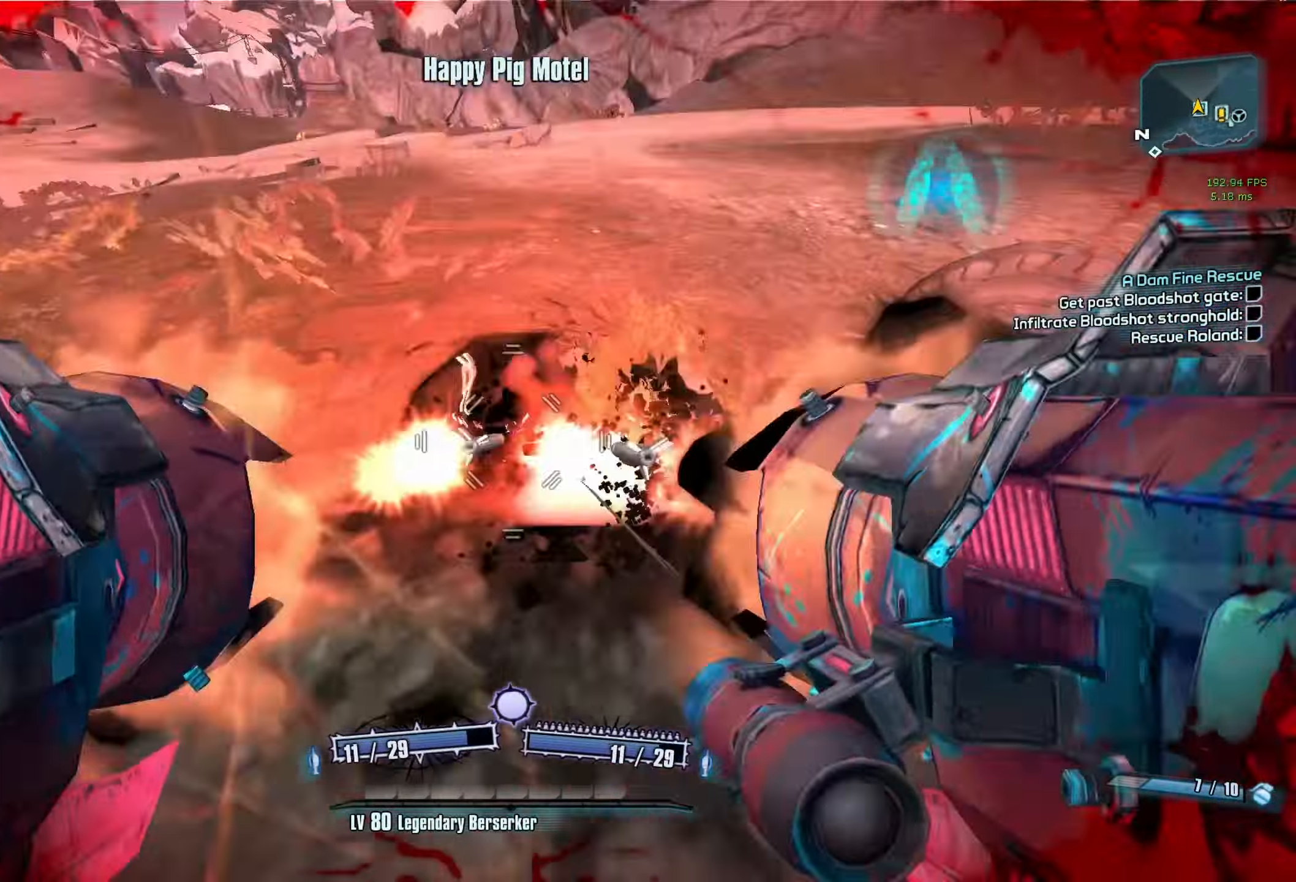
{"keys": ["a"], "mouse": [], "events": [[183, "mouse_right", "up"], [183, "r", "up"], [183, "v", "up"], [233, "mouse_left", "up"], [233, "w", "up"]]}
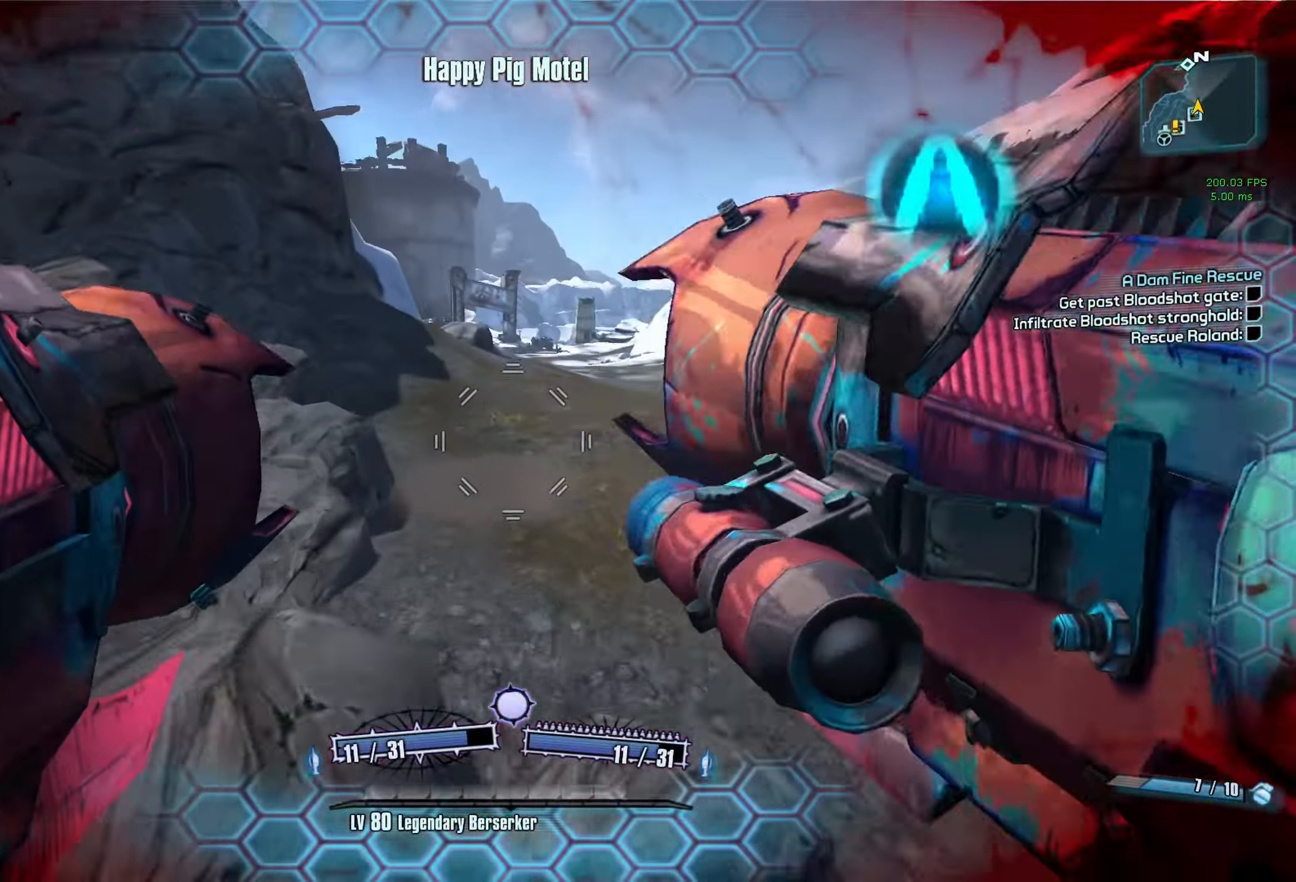
{"keys": ["d", "w"], "mouse": [], "events": [[50, "a", "up"], [100, "d", "down"], [183, "w", "down"]]}
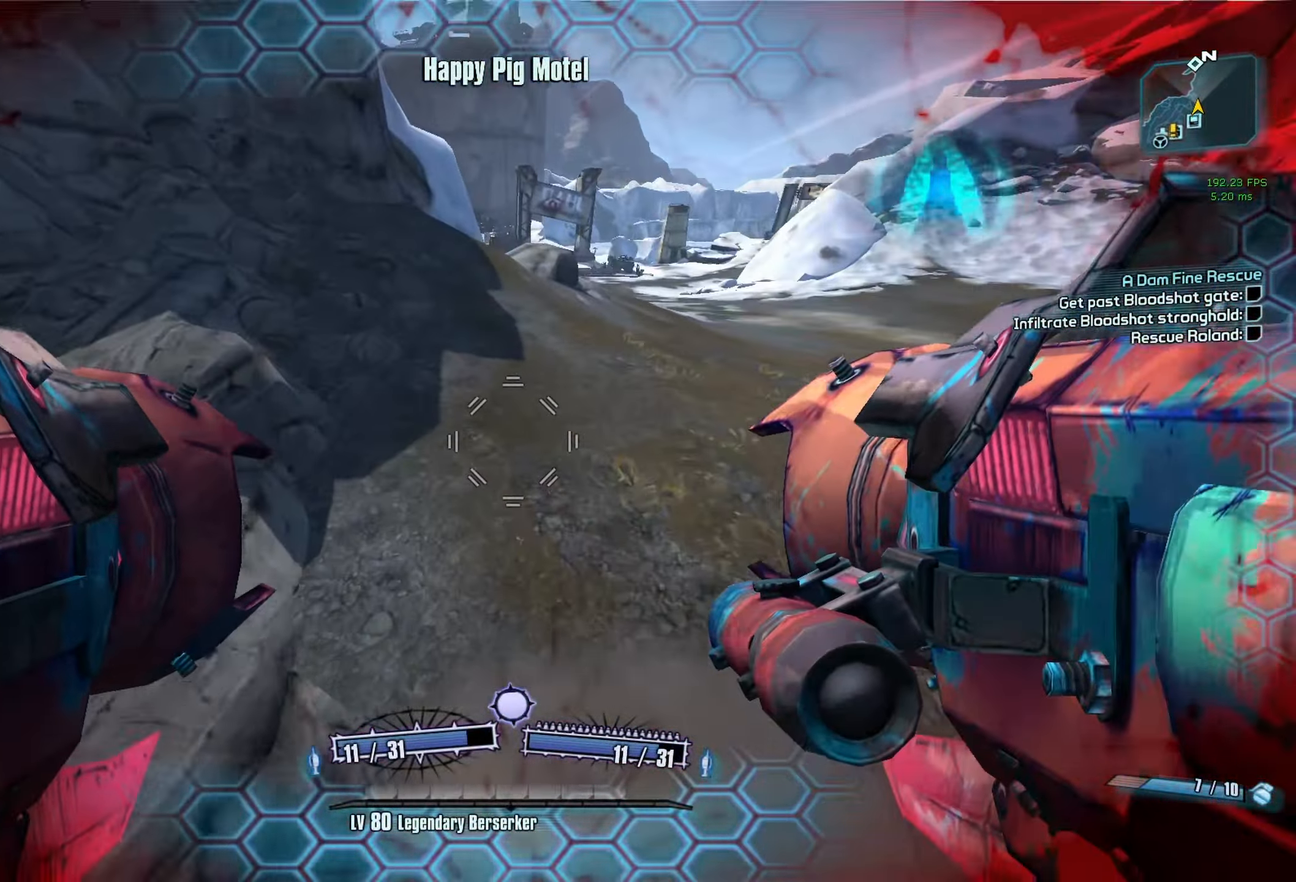
{"keys": ["w"], "mouse": [], "events": [[217, "mouse_left", "down"], [217, "mouse_right", "down"], [300, "mouse_left", "up"], [300, "mouse_right", "up"], [350, "d", "up"]]}
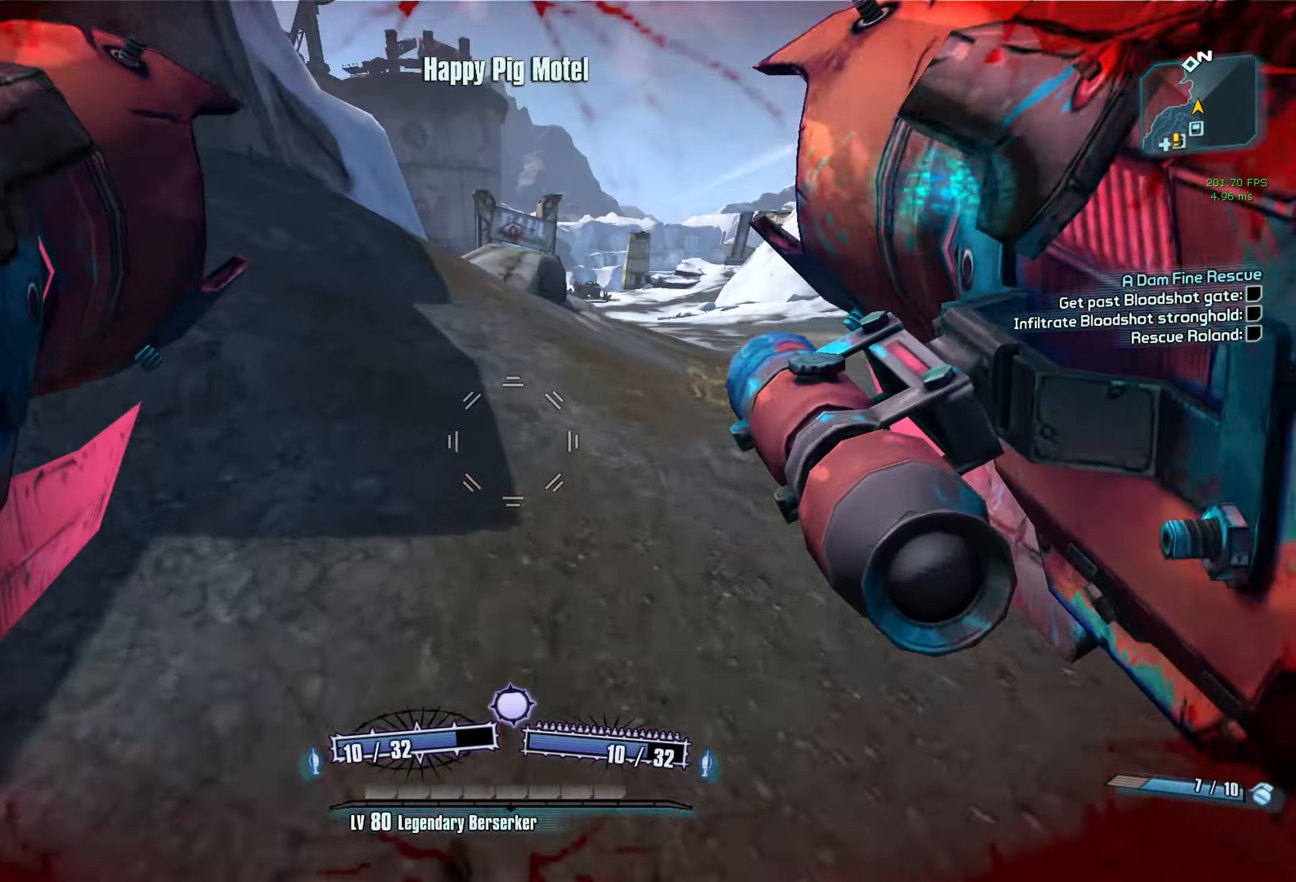
{"keys": ["r", "v"], "mouse": ["left", "right"], "events": [[317, "a", "down"], [417, "a", "up"], [467, "mouse_left", "down"], [467, "mouse_right", "down"], [467, "r", "down"], [467, "w", "up"], [500, "v", "down"]]}
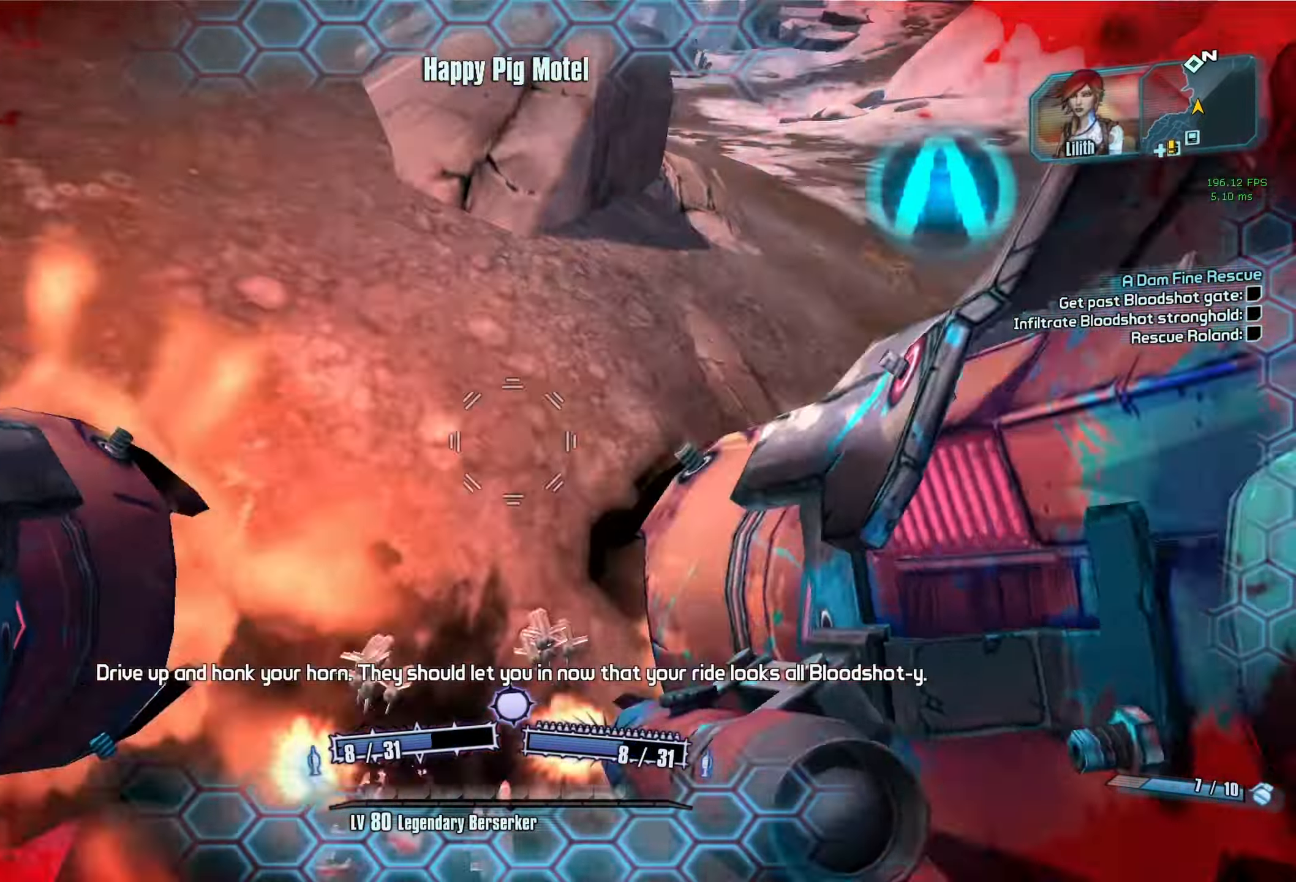
{"keys": ["a"], "mouse": [], "events": [[200, "mouse_left", "up"], [200, "mouse_right", "up"], [200, "r", "up"], [200, "v", "up"], [233, "a", "down"]]}
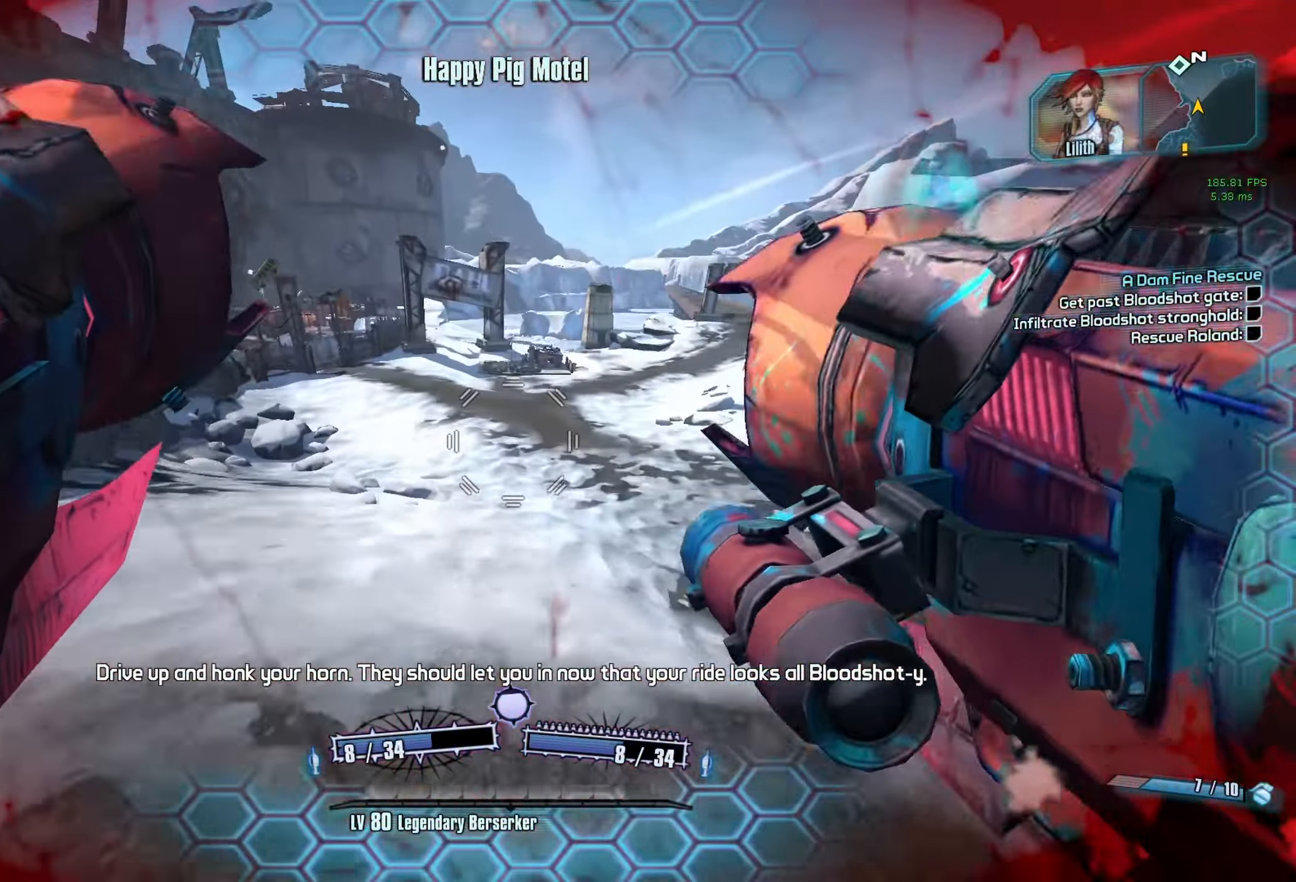
{"keys": ["d", "s"], "mouse": [], "events": [[217, "a", "up"], [300, "s", "down"], [450, "d", "down"]]}
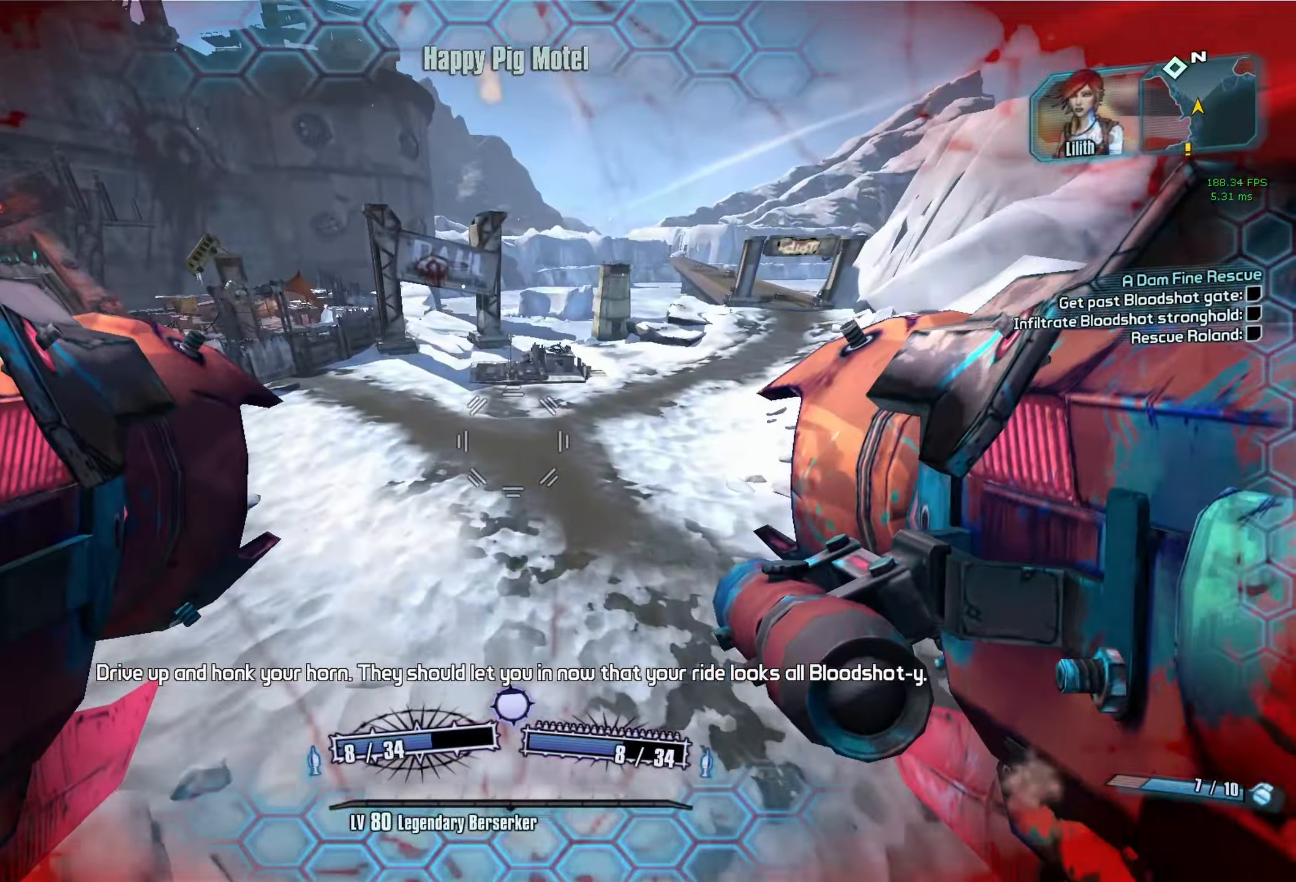
{"keys": ["s"], "mouse": [], "events": [[500, "d", "up"]]}
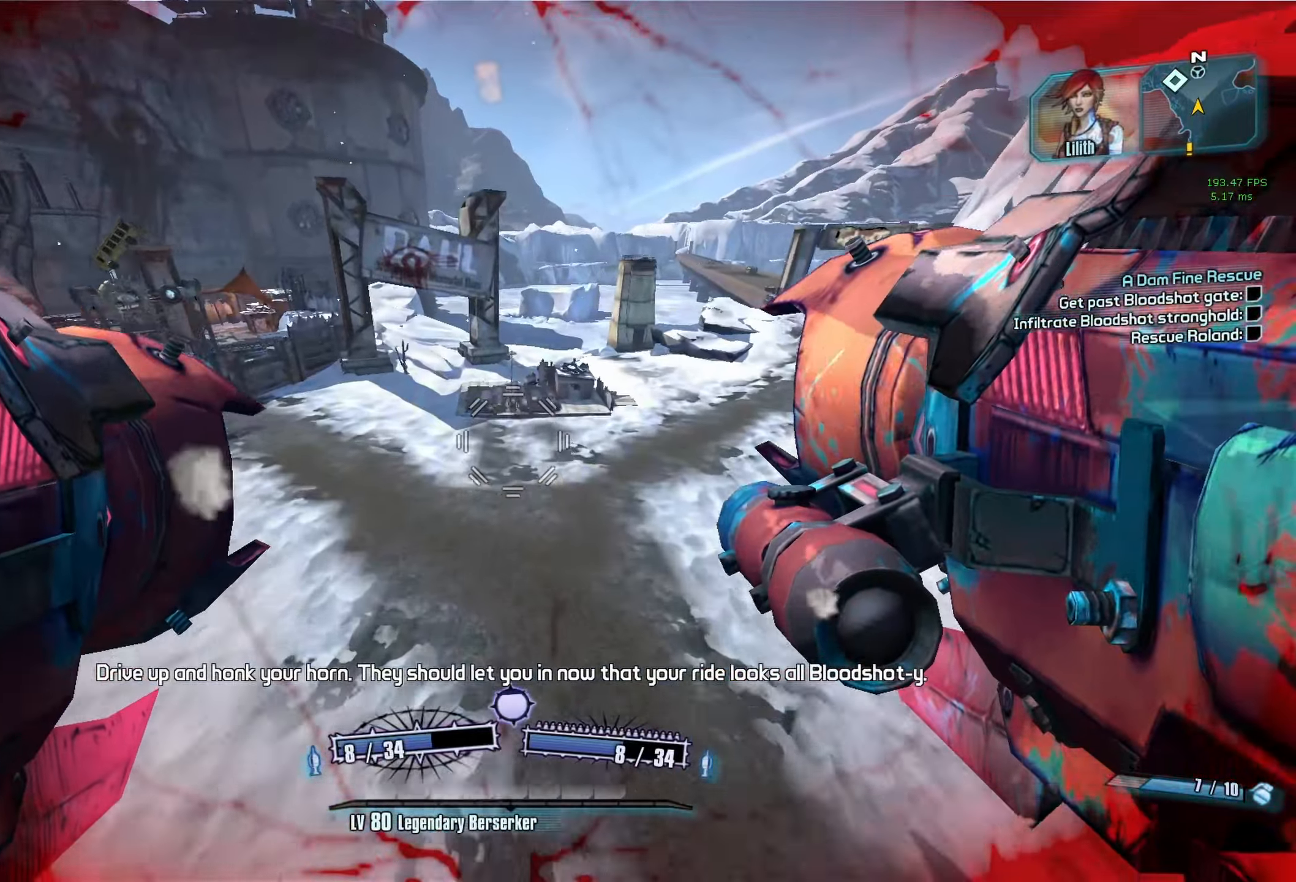
{"keys": [], "mouse": [], "events": [[384, "s", "up"]]}
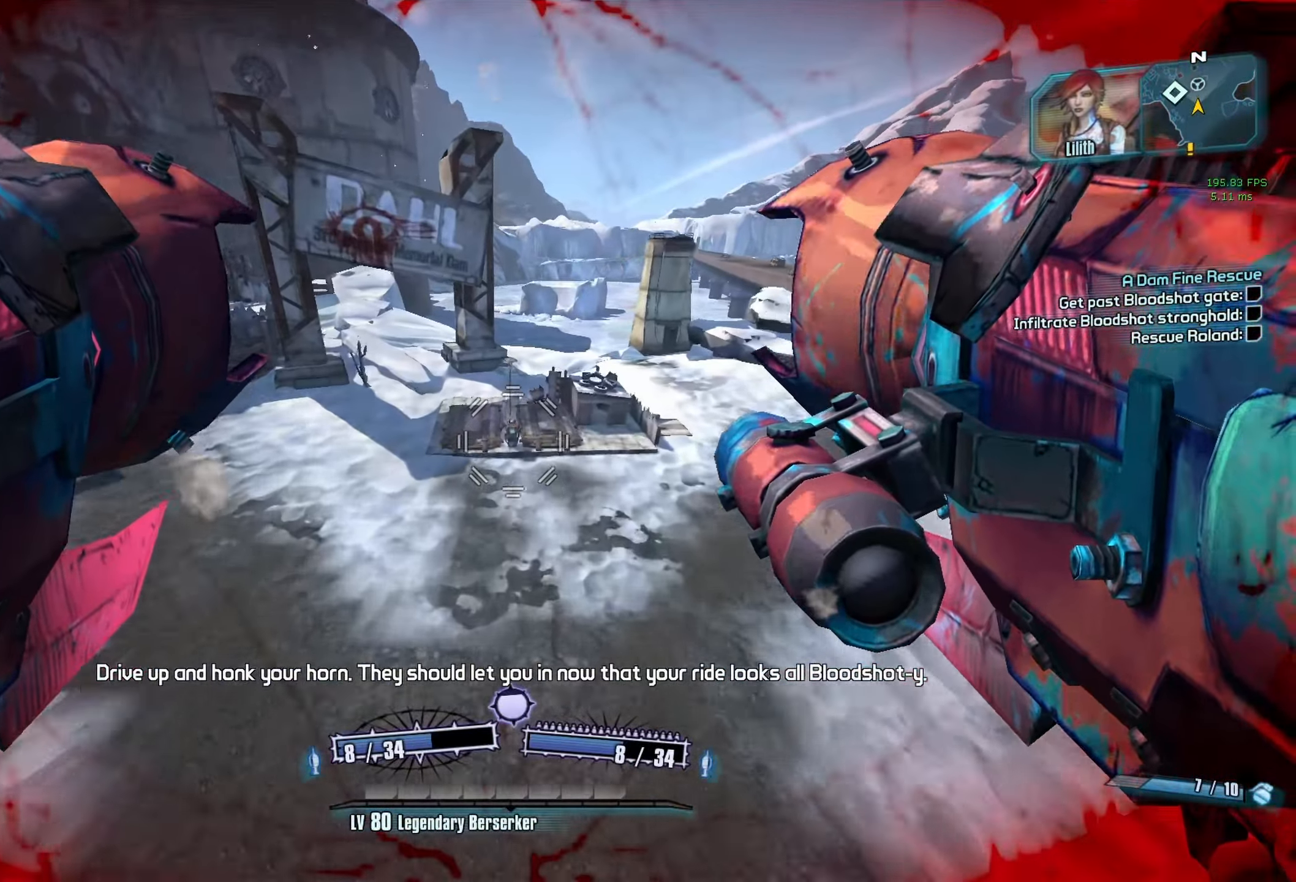
{"keys": [], "mouse": [], "events": []}
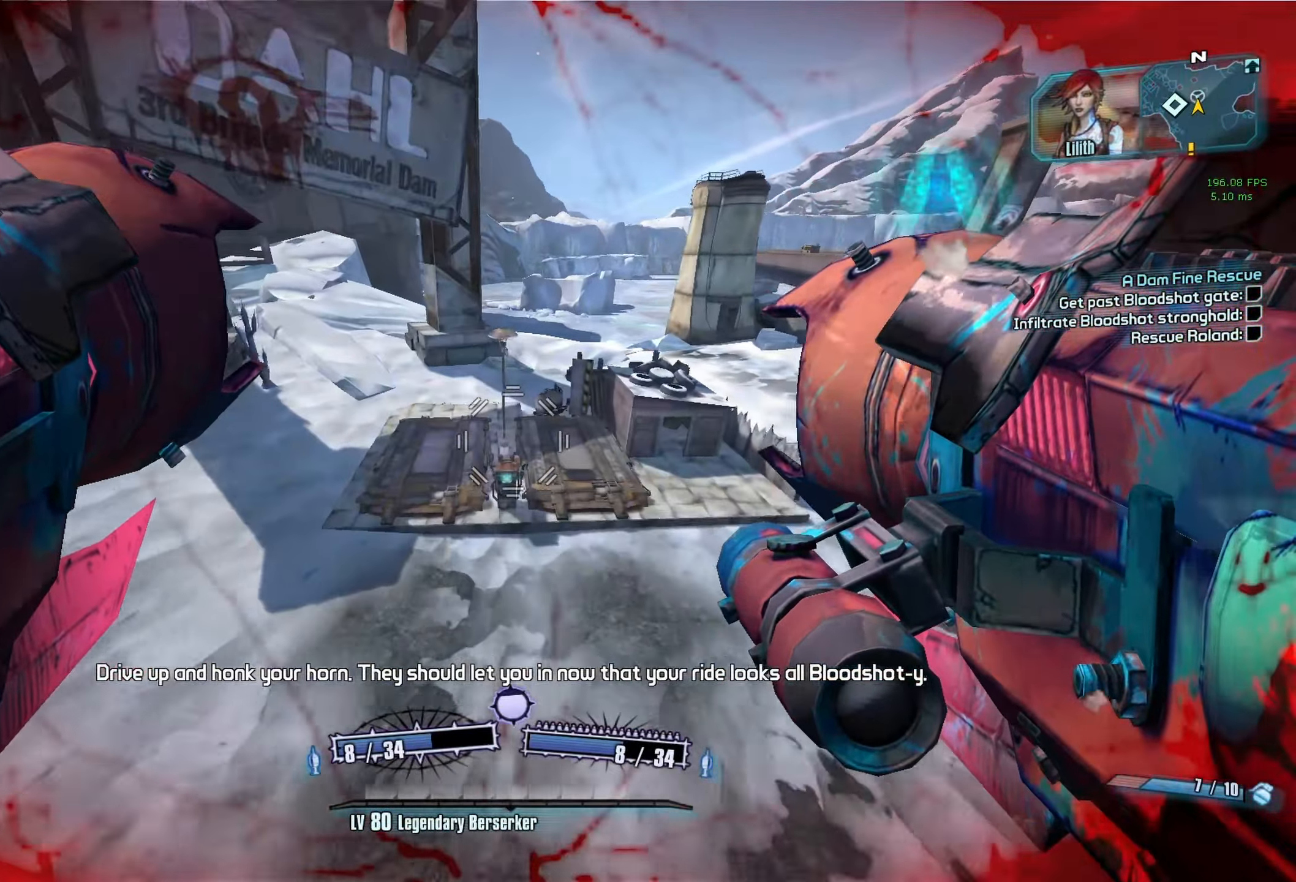
{"keys": [], "mouse": [], "events": []}
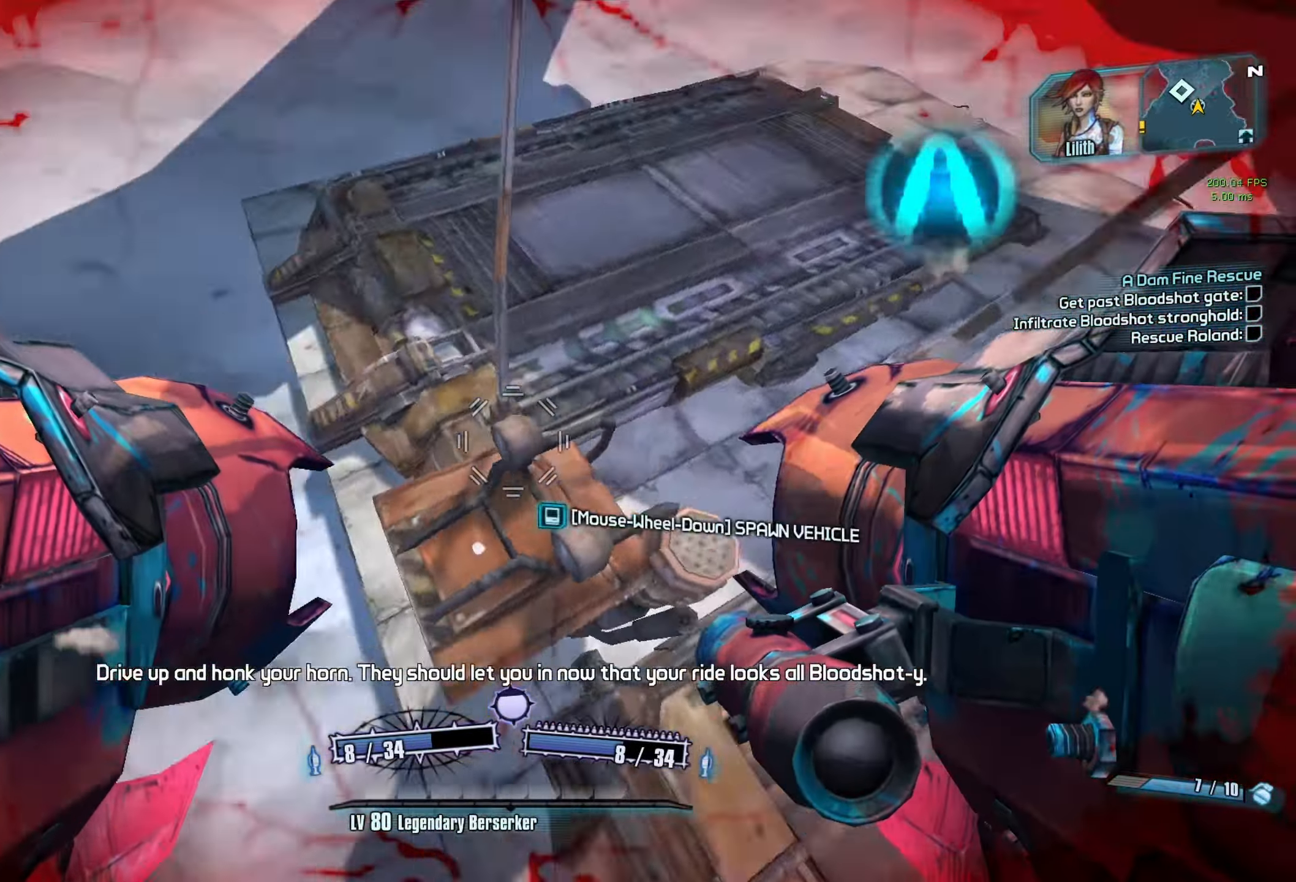
{"keys": ["space"], "mouse": [], "events": [[284, "mouse_wheel_down", "down"], [384, "mouse_wheel_down", "up"], [434, "space", "down"]]}
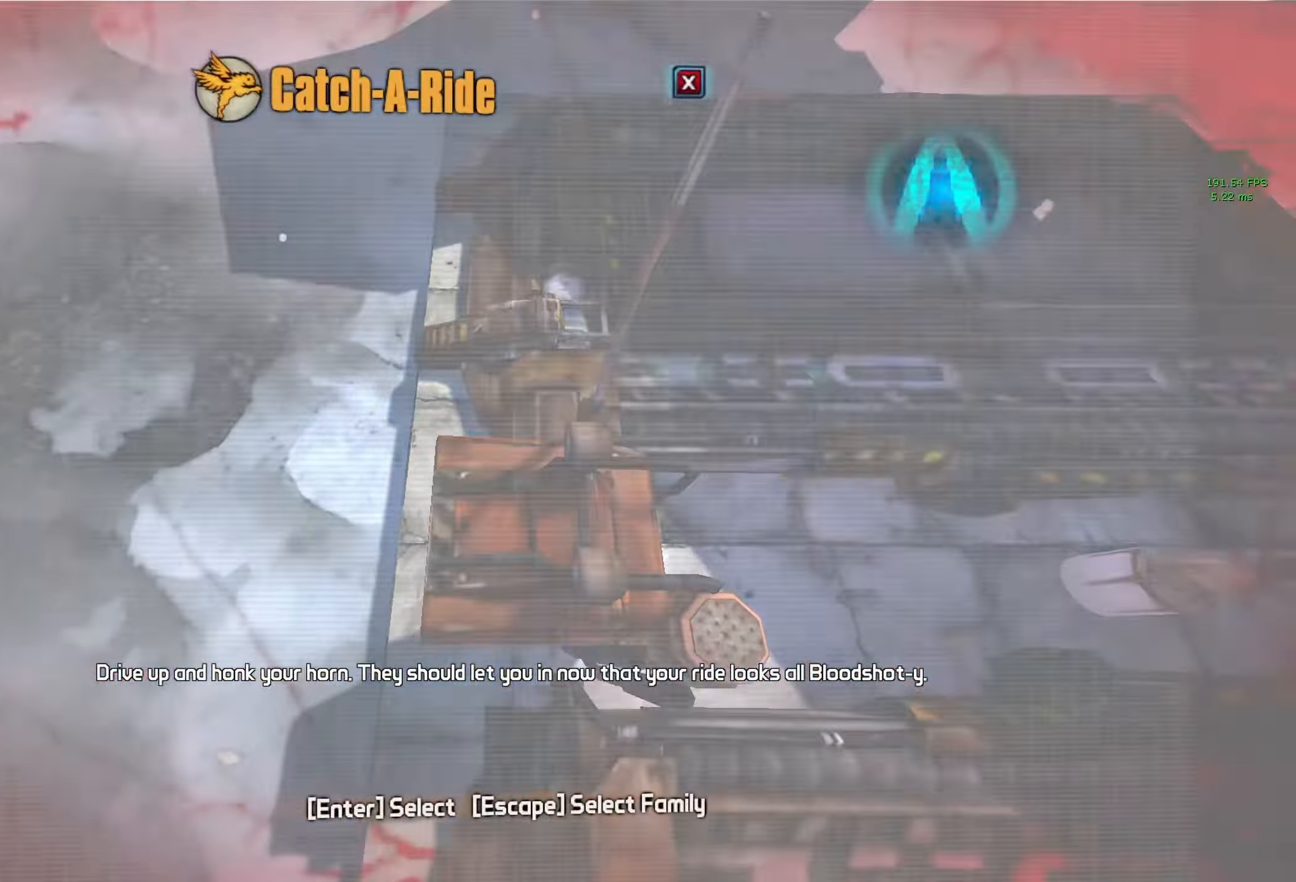
{"keys": [], "mouse": [], "events": [[17, "space", "up"], [117, "space", "down"], [167, "space", "up"], [217, "space", "down"], [250, "space", "up"], [350, "space", "down"], [400, "space", "up"]]}
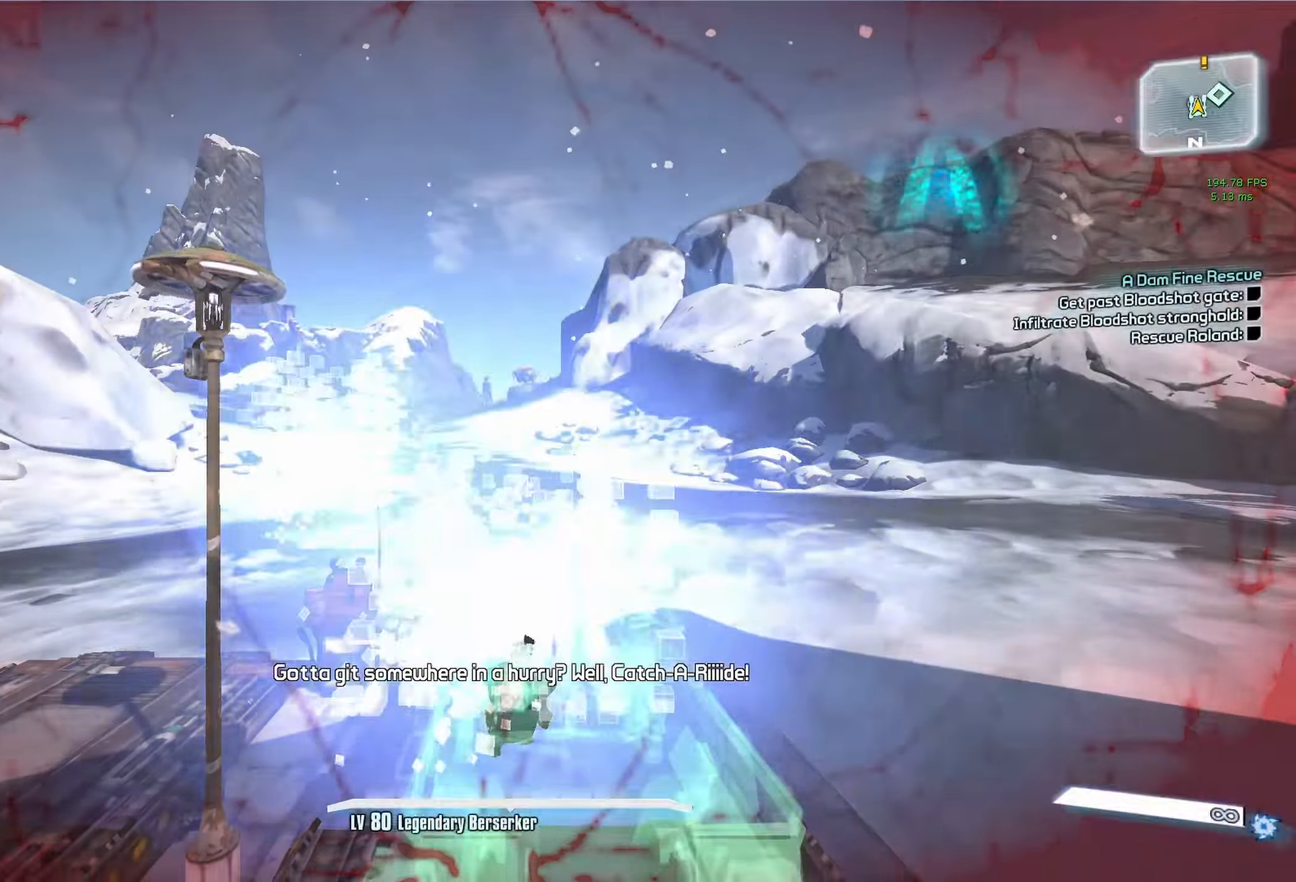
{"keys": ["w"], "mouse": [], "events": [[84, "w", "down"]]}
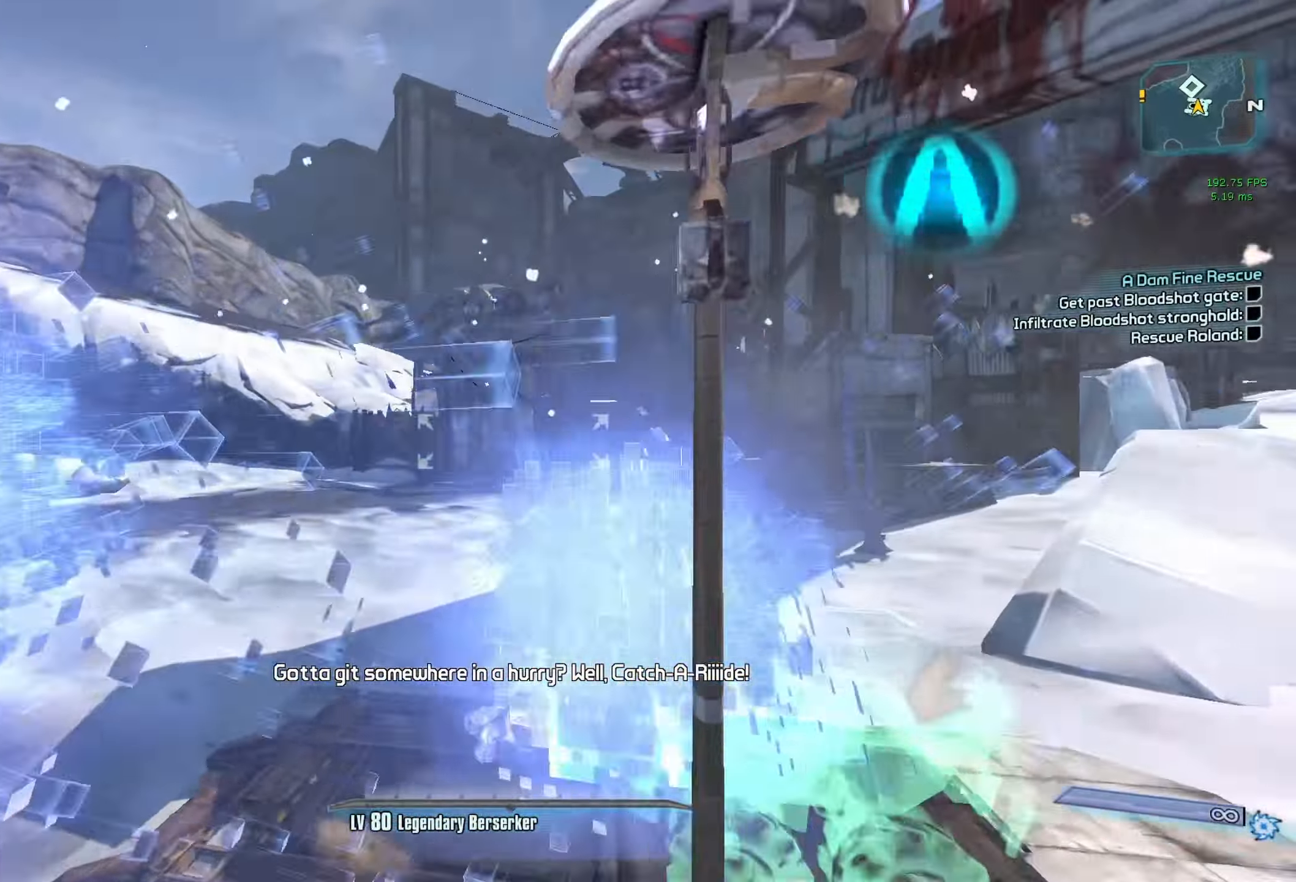
{"keys": ["w"], "mouse": [], "events": []}
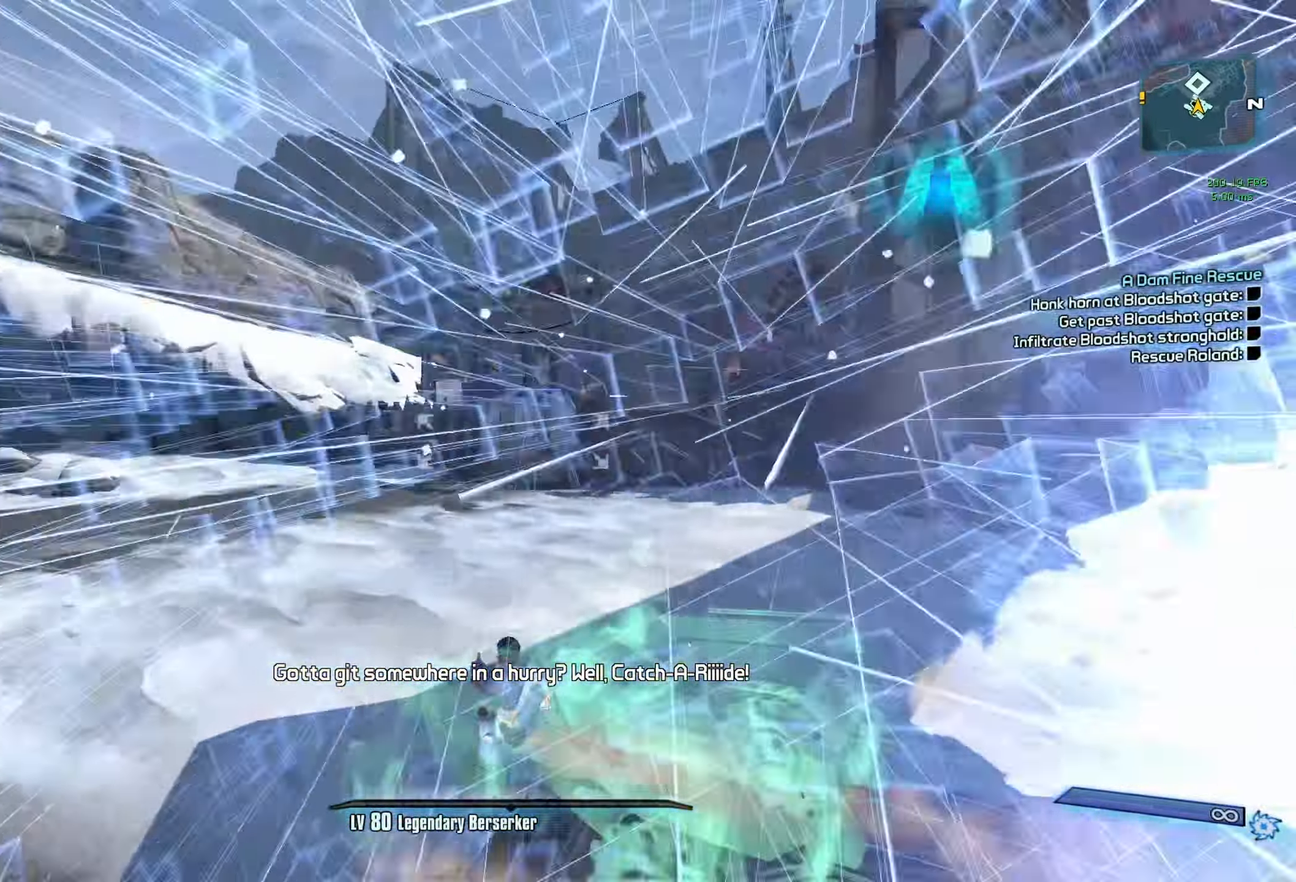
{"keys": [], "mouse": [], "events": [[217, "z", "down"], [300, "w", "up"], [300, "z", "up"]]}
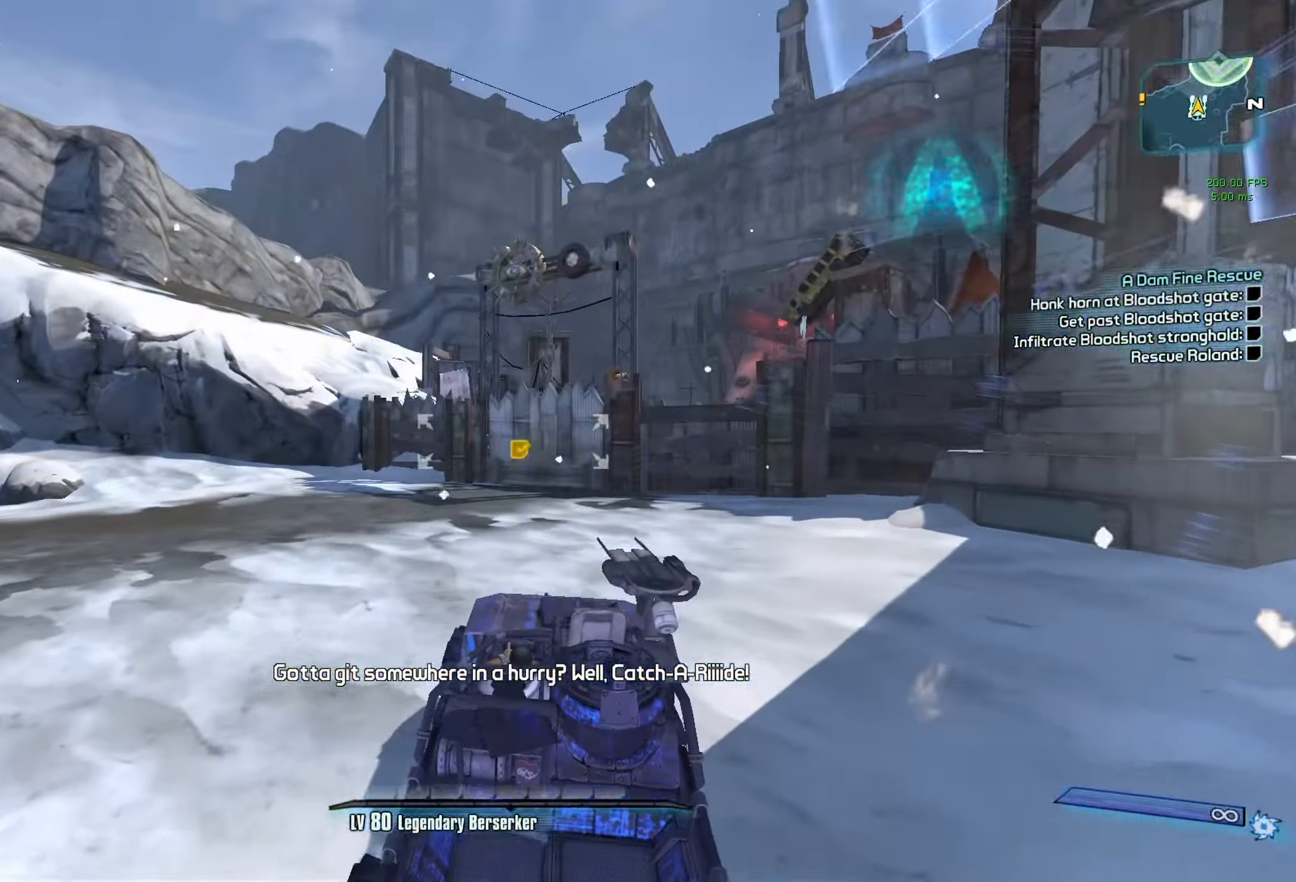
{"keys": [], "mouse": [], "events": [[34, "escape", "down"], [84, "escape", "up"]]}
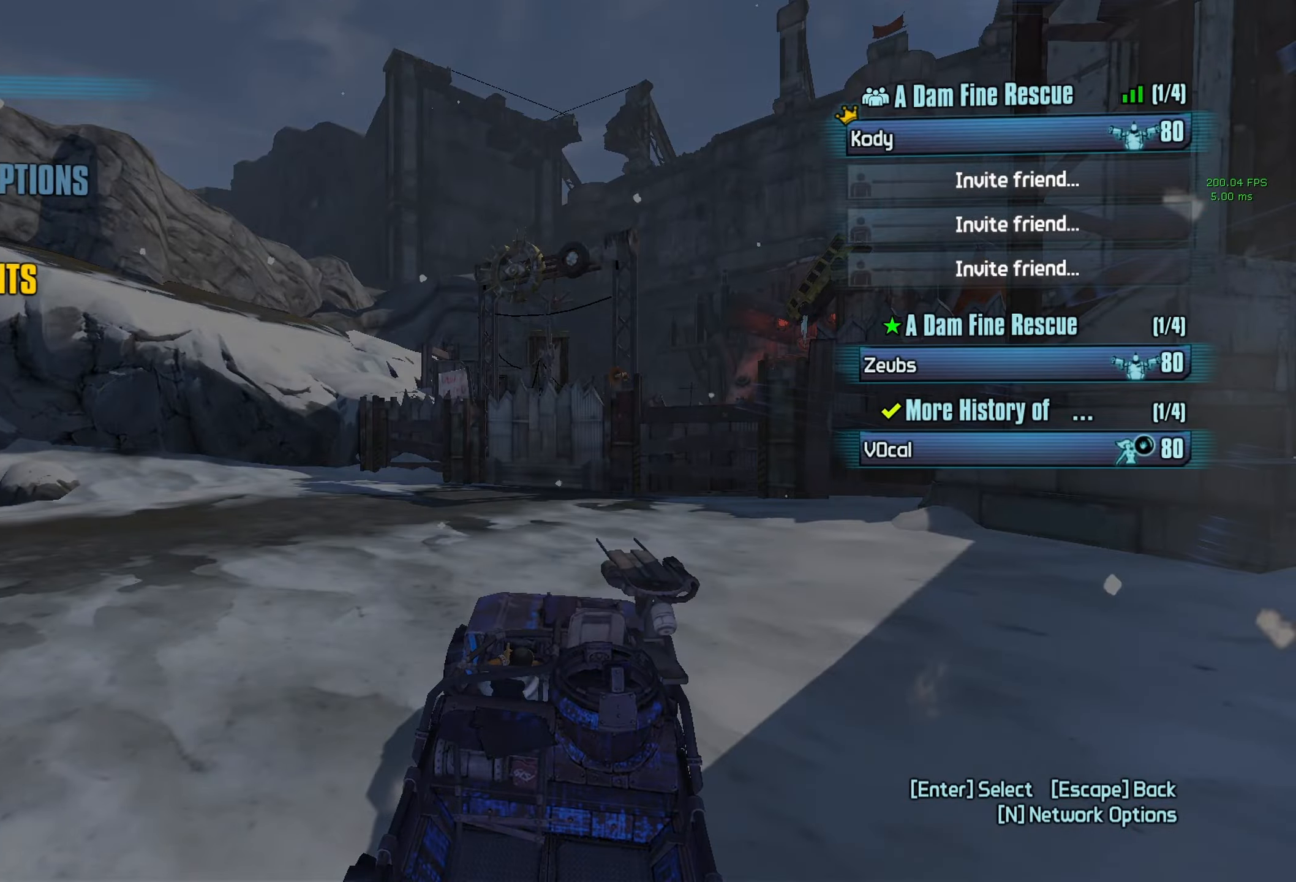
{"keys": [], "mouse": [], "events": []}
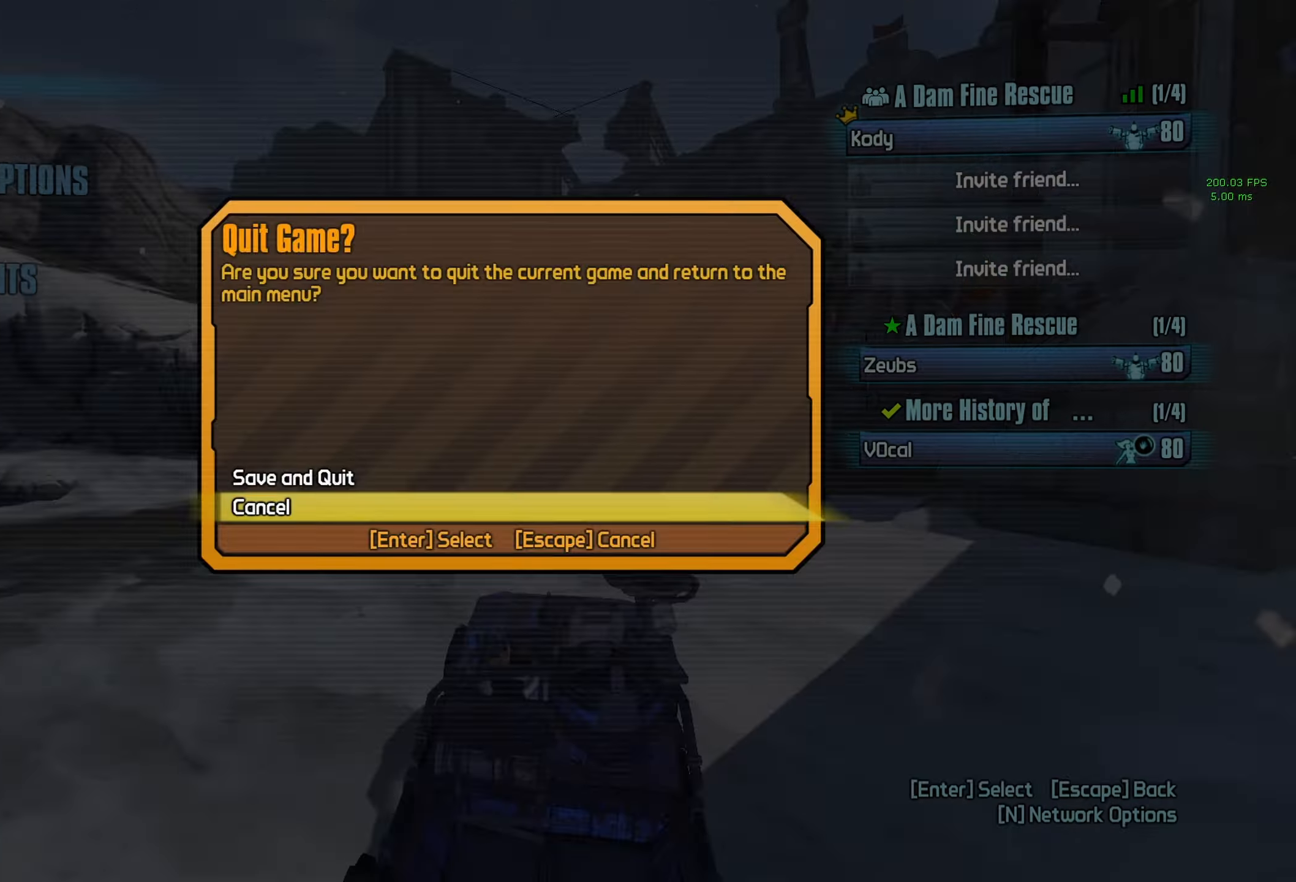
{"keys": [], "mouse": [], "events": []}
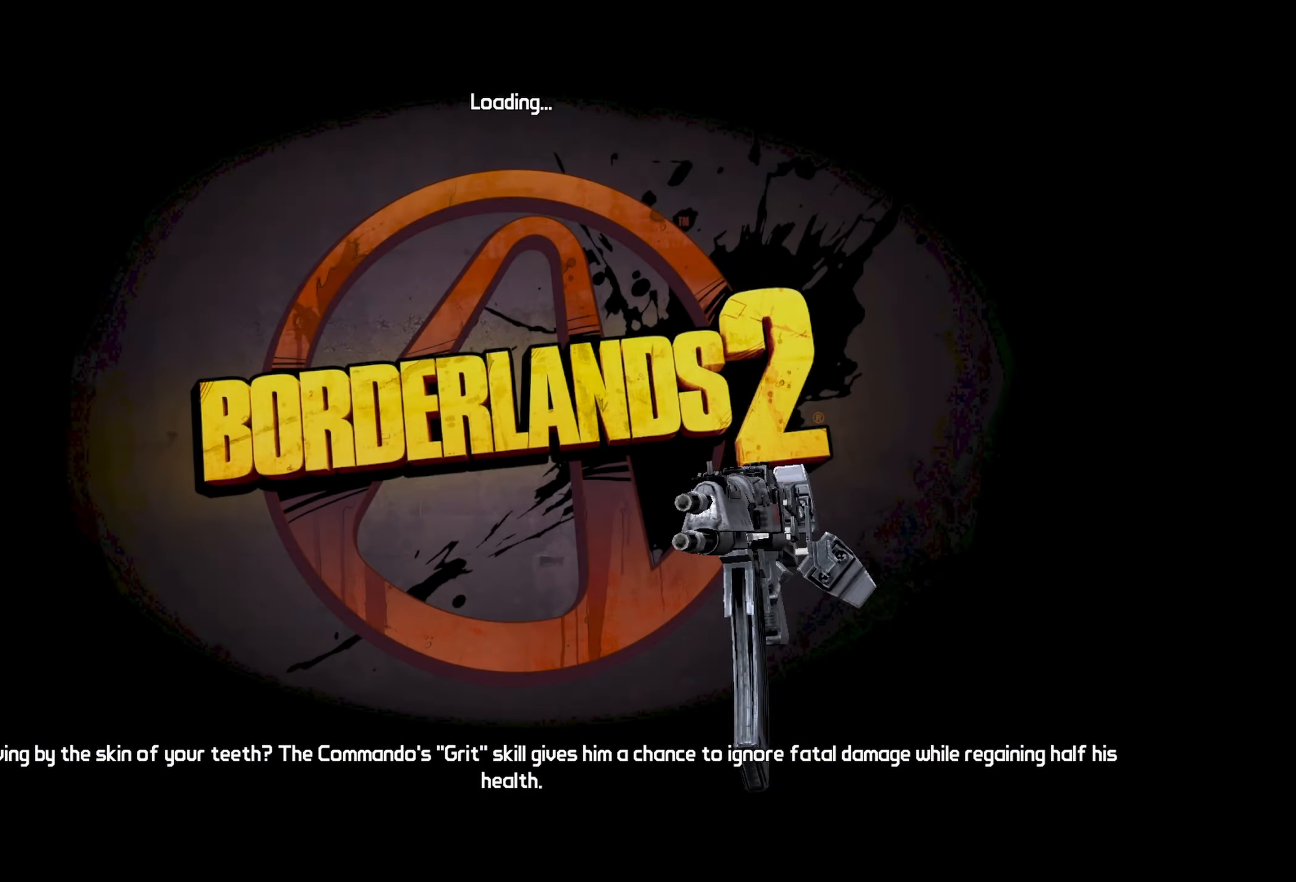
{"keys": [], "mouse": [], "events": []}
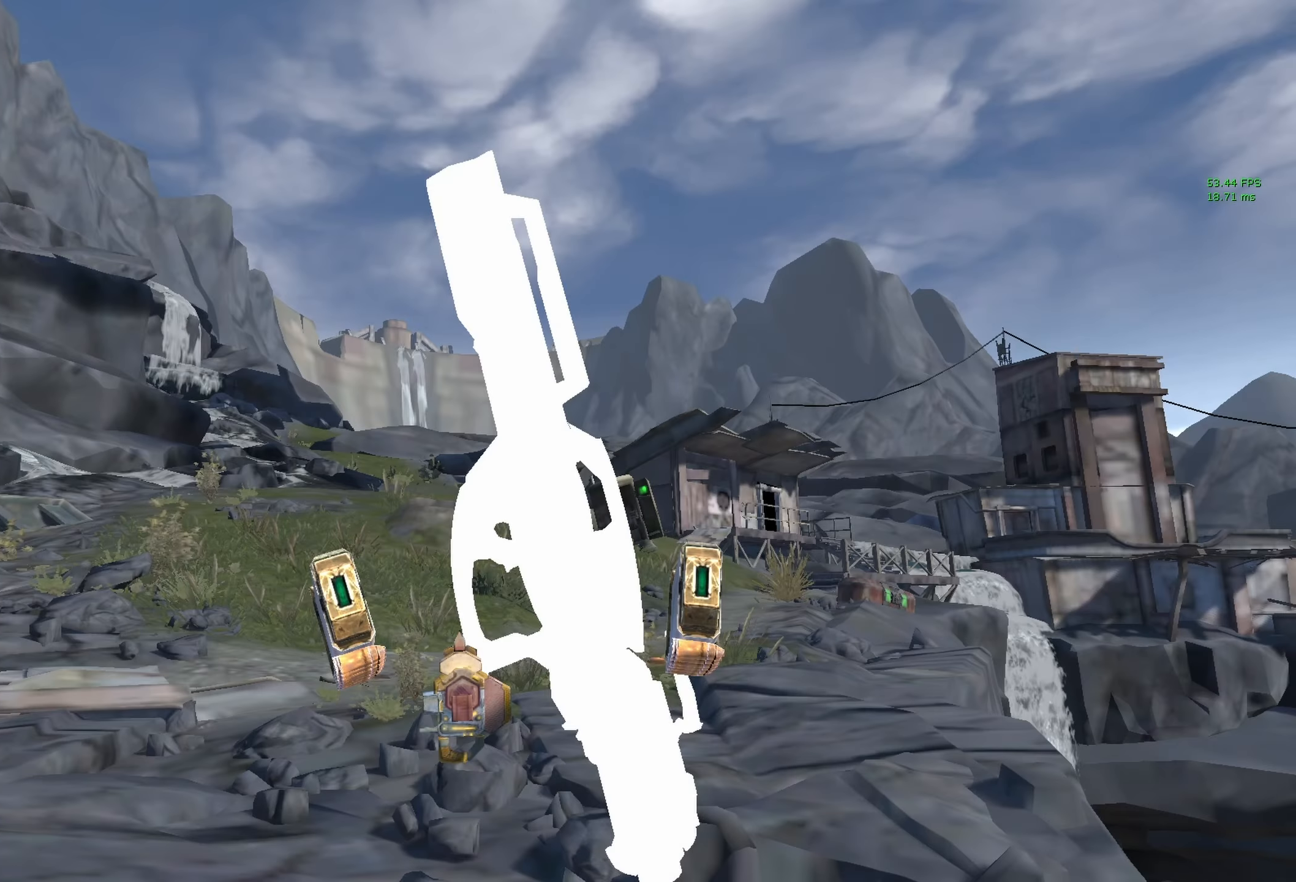
{"keys": [], "mouse": [], "events": []}